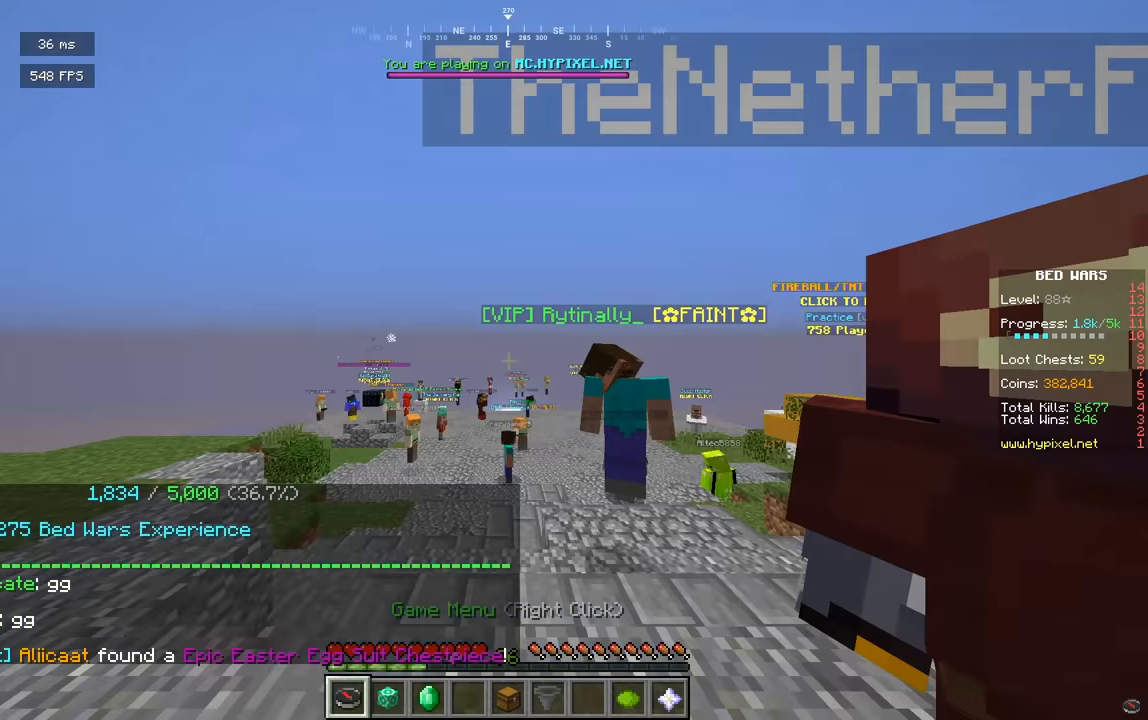
Gameplay with keyboard and mouse; each line is a JSON object with the keys and mouse buttons held at the frame after it. "events" lists presses ("down") and releases ("up") of "a", "d", "s", "w", "mouse_left" and "mouse_right" between this image and that frame as [ms after this image, input, new state], when the widget could be followed in between. "mouse_left", "mouse_right" = the "left", "right" buttons of the "mouse" list. No other keys are recorded. Fast repeated clicks can show as one long hold. Mouse movement is not recorded.
{"keys": [], "mouse": [], "events": []}
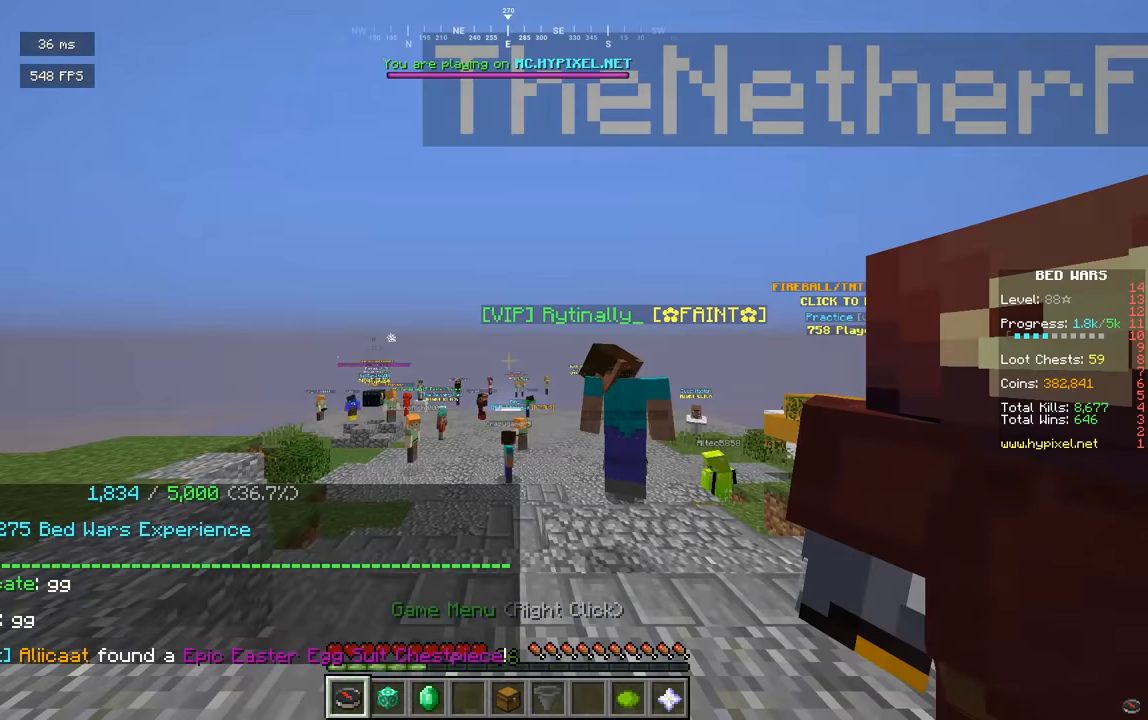
{"keys": [], "mouse": [], "events": []}
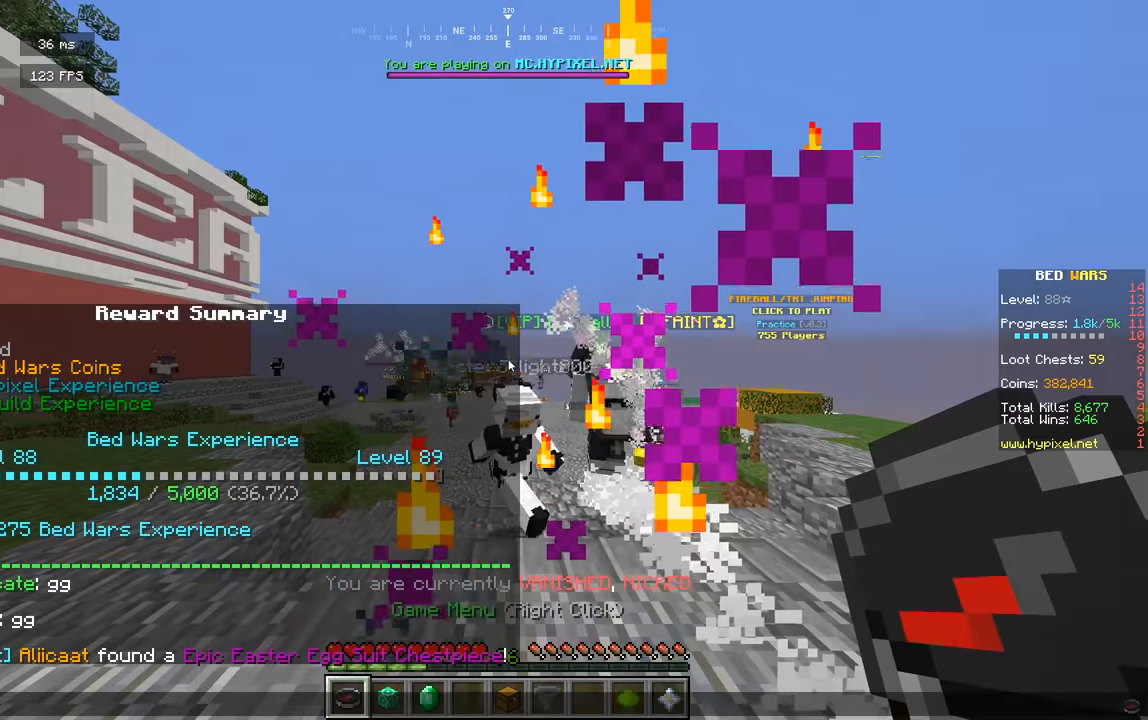
{"keys": [], "mouse": [], "events": []}
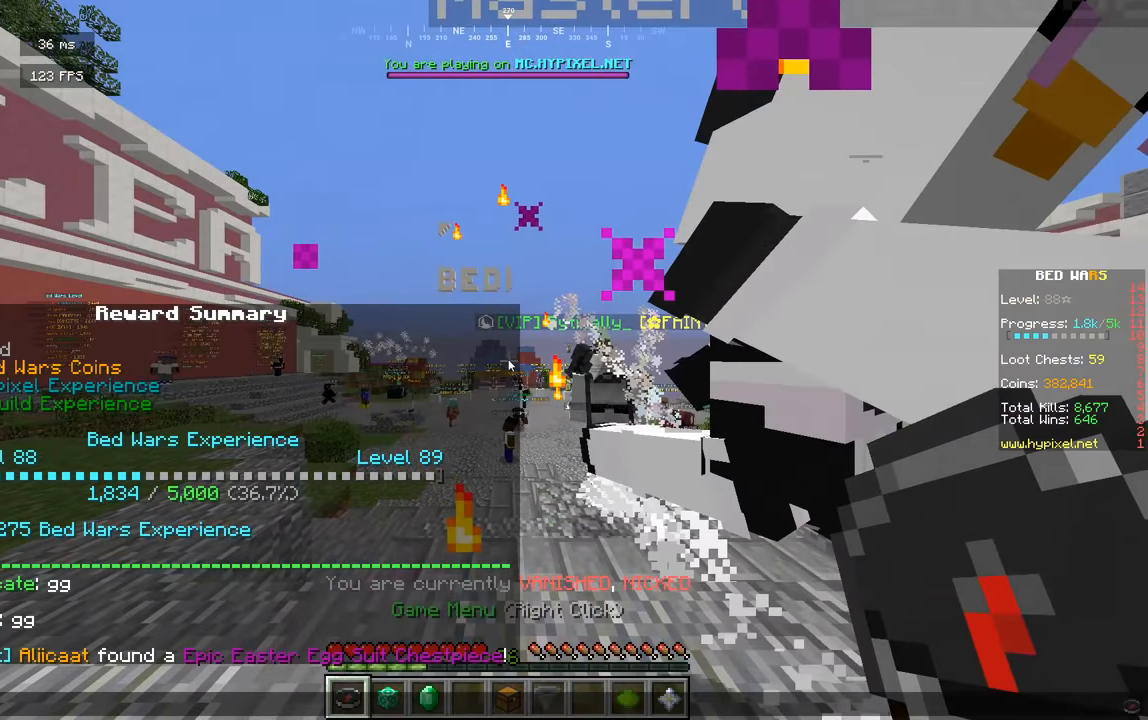
{"keys": [], "mouse": [], "events": []}
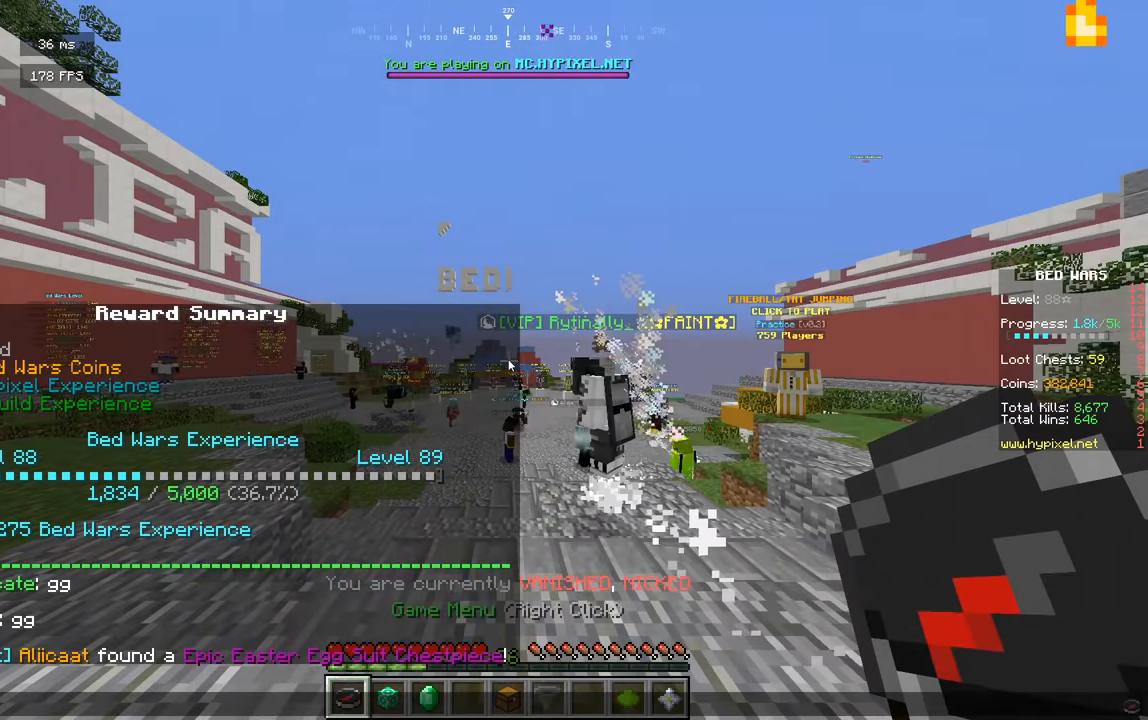
{"keys": [], "mouse": [], "events": []}
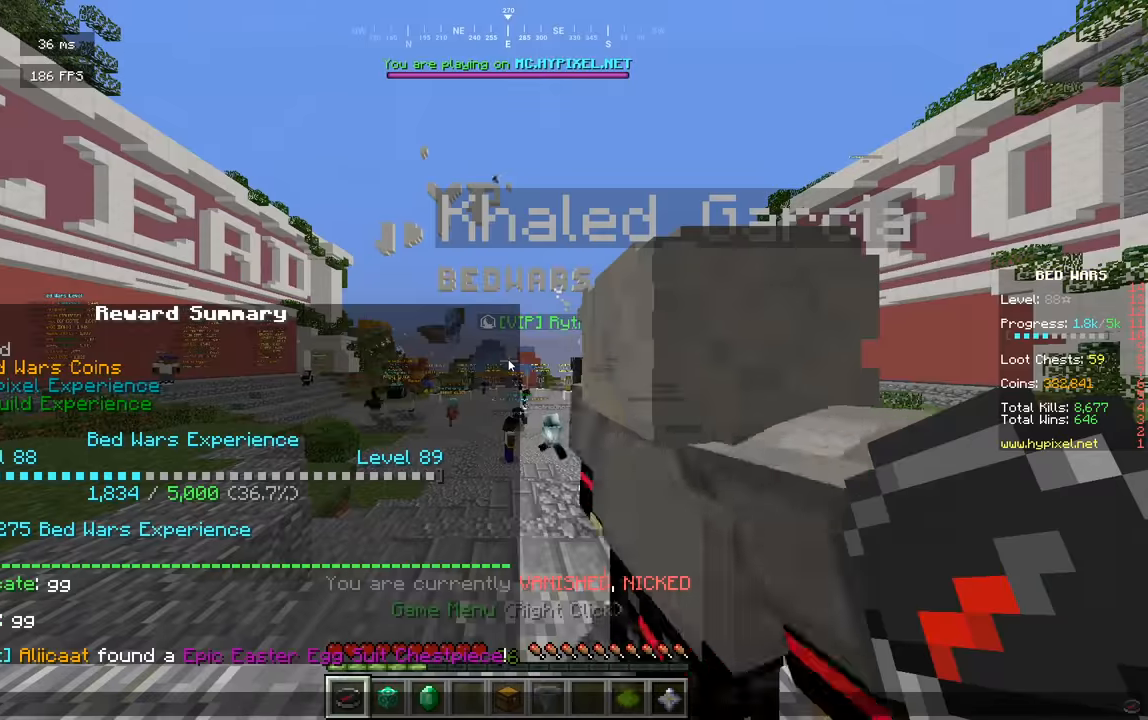
{"keys": ["s"], "mouse": ["right"], "events": [[470, "mouse_right", "down"], [470, "s", "down"]]}
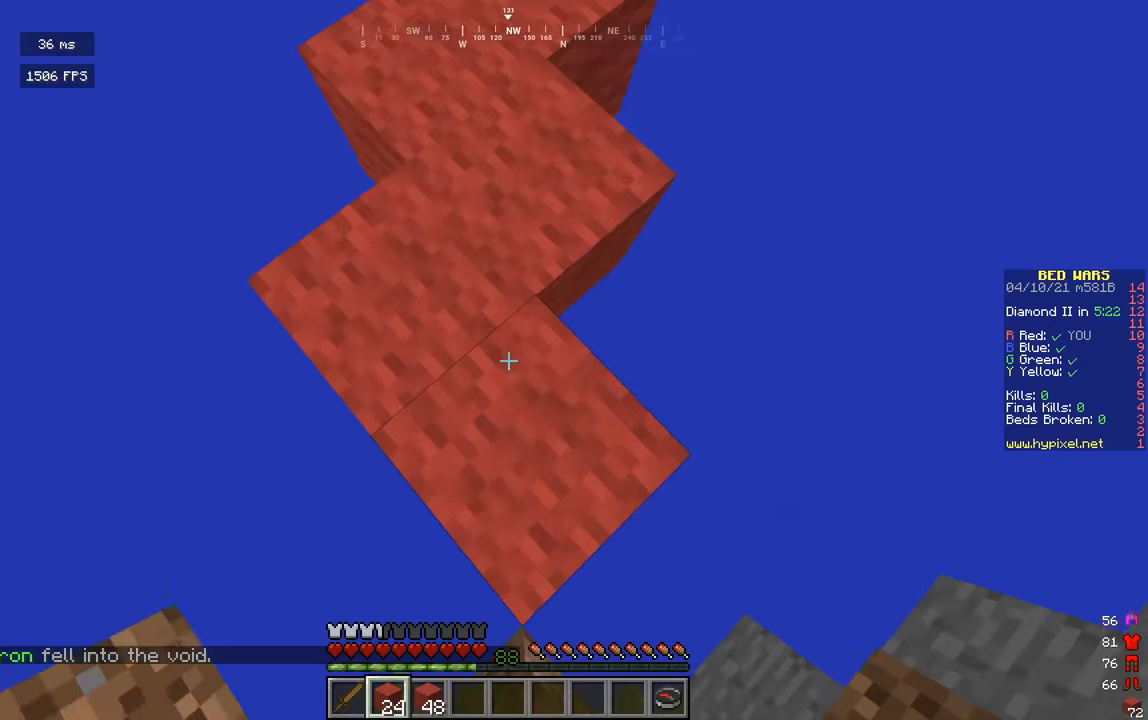
{"keys": ["s"], "mouse": [], "events": [[18, "s", "up"], [36, "mouse_right", "up"], [343, "s", "down"]]}
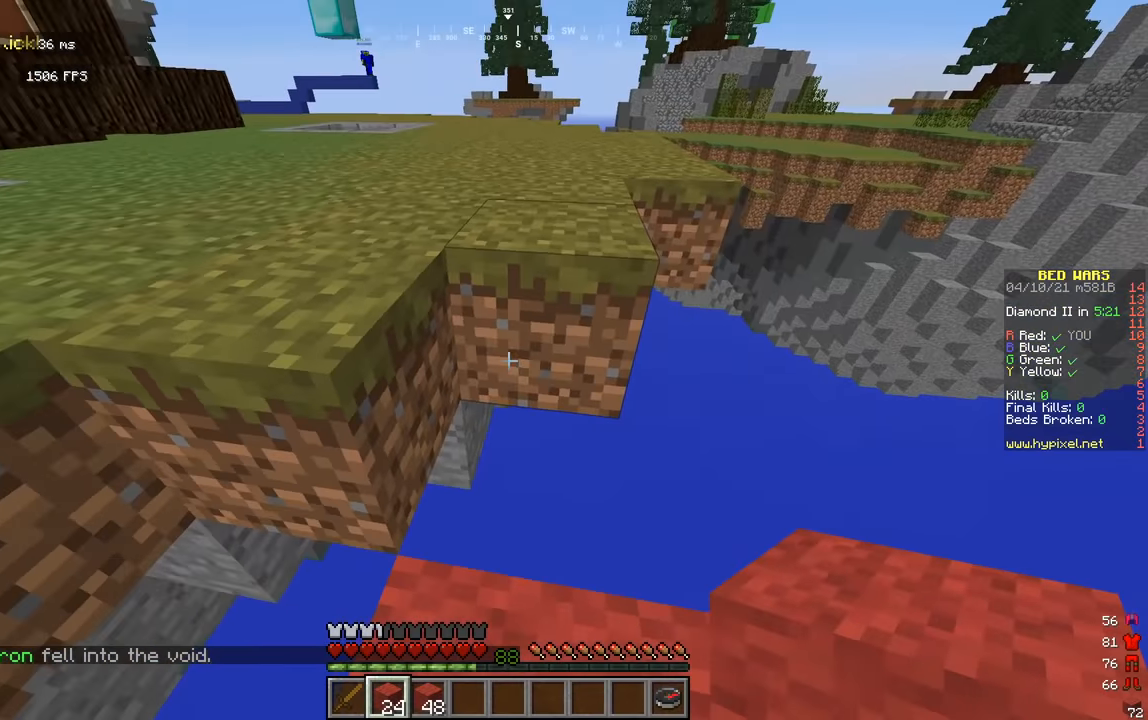
{"keys": ["w"], "mouse": [], "events": [[72, "mouse_right", "down"], [72, "s", "up"], [199, "mouse_right", "up"], [253, "w", "down"]]}
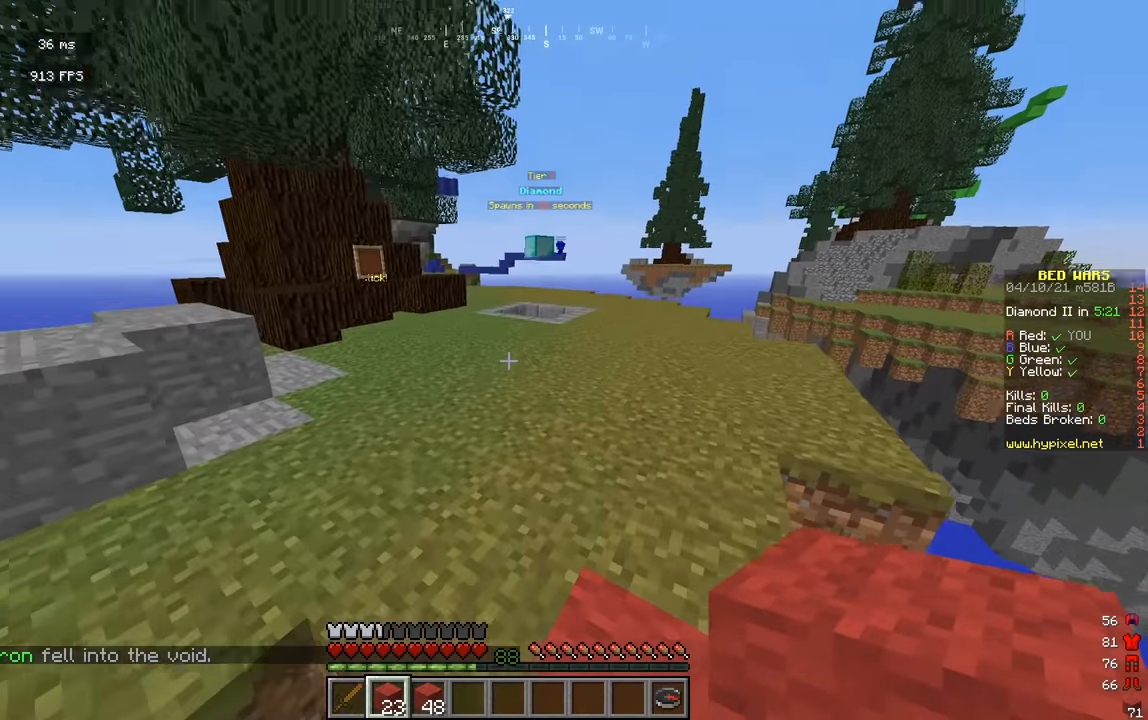
{"keys": ["w"], "mouse": [], "events": []}
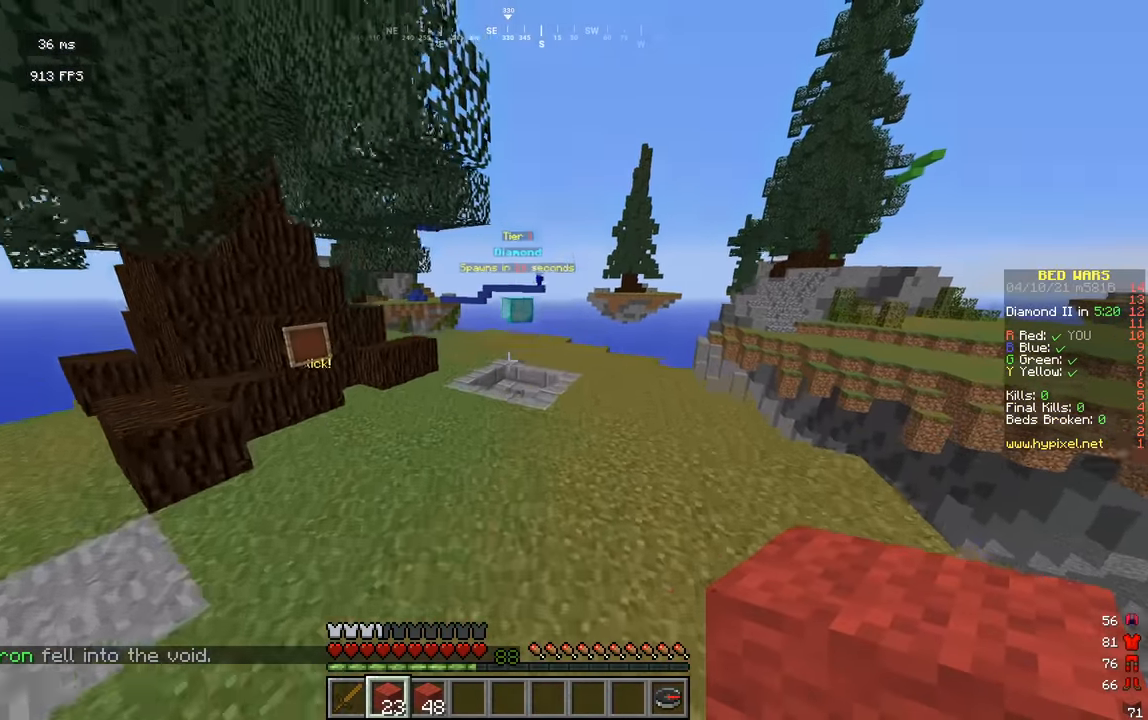
{"keys": ["w"], "mouse": [], "events": []}
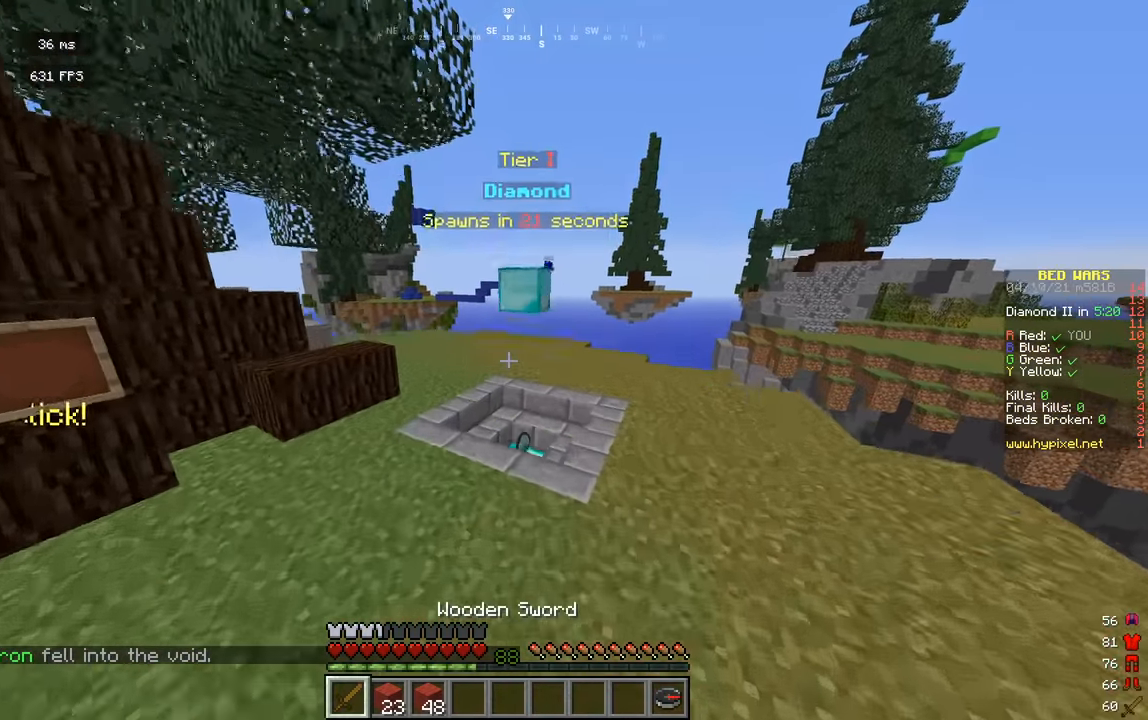
{"keys": ["a", "w"], "mouse": [], "events": [[324, "a", "down"]]}
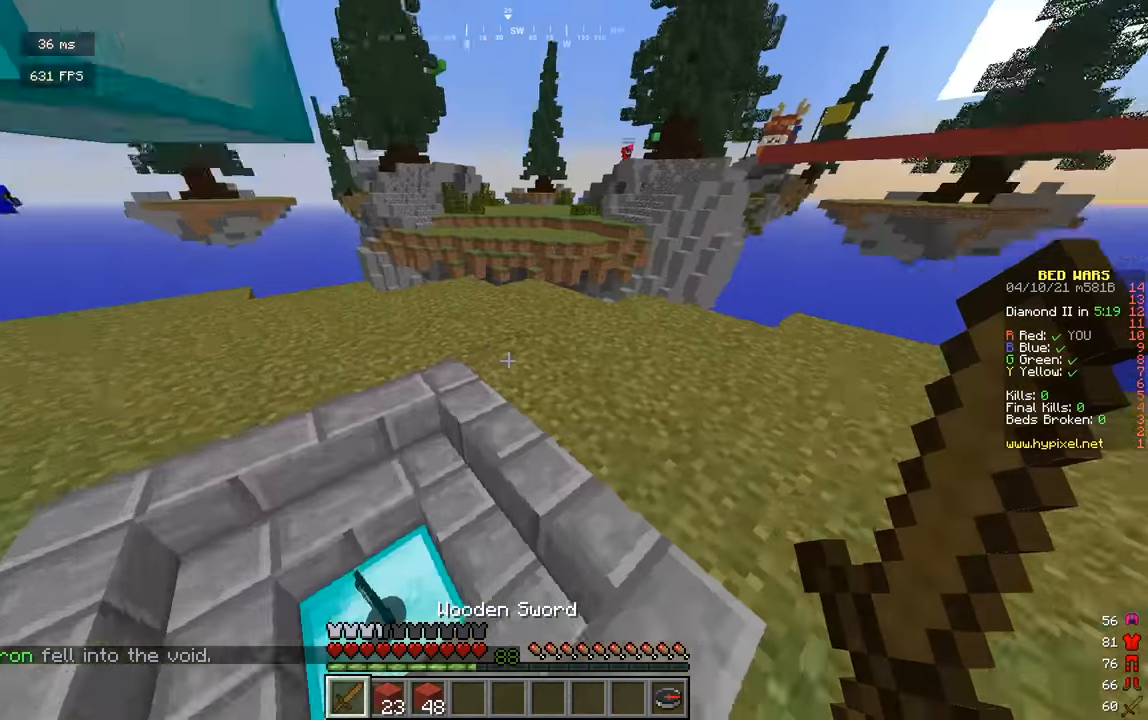
{"keys": ["w"], "mouse": [], "events": [[180, "a", "up"]]}
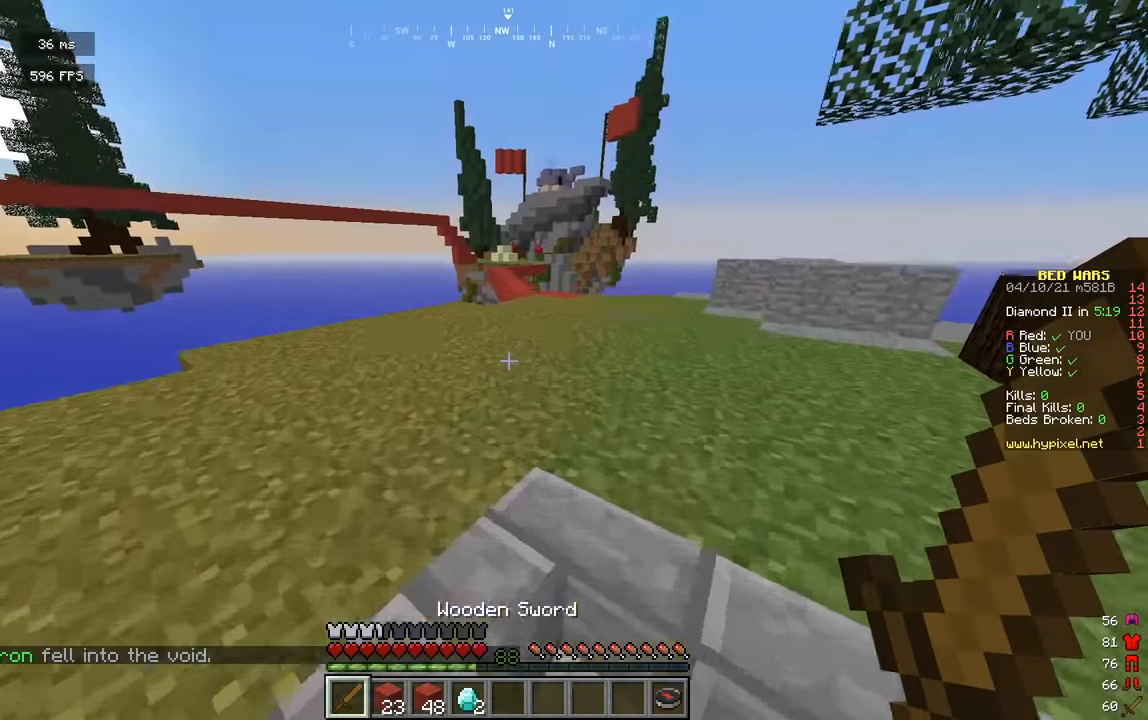
{"keys": ["d", "w"], "mouse": [], "events": [[235, "d", "down"]]}
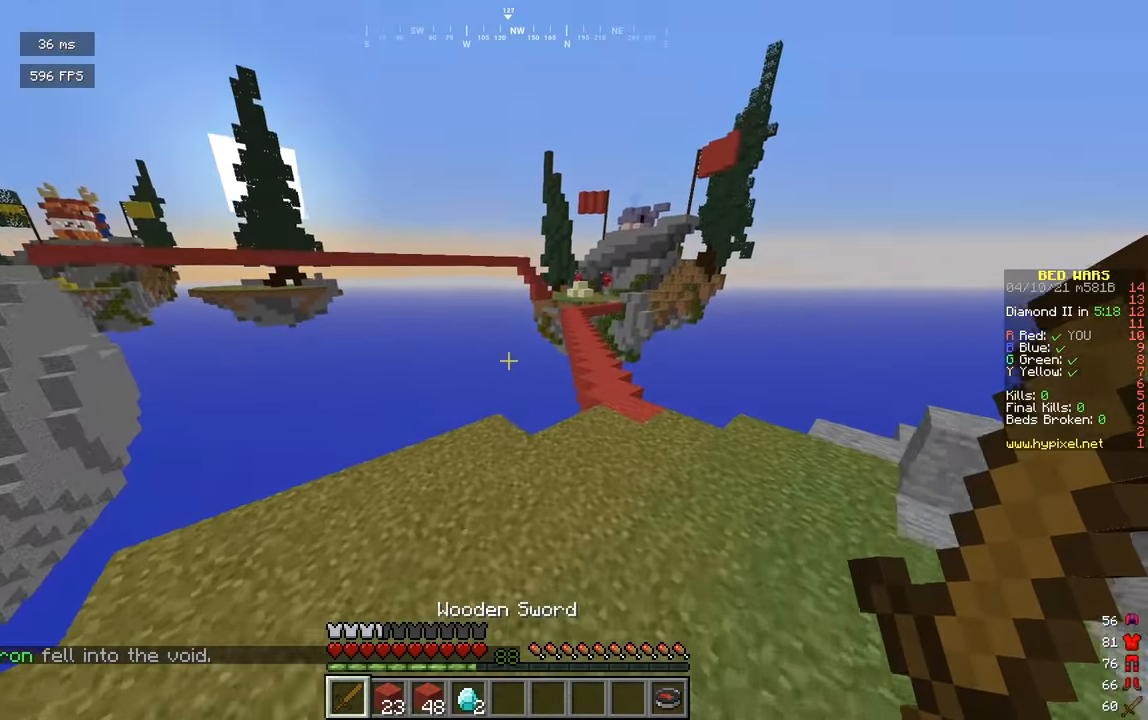
{"keys": ["w"], "mouse": [], "events": [[415, "d", "up"]]}
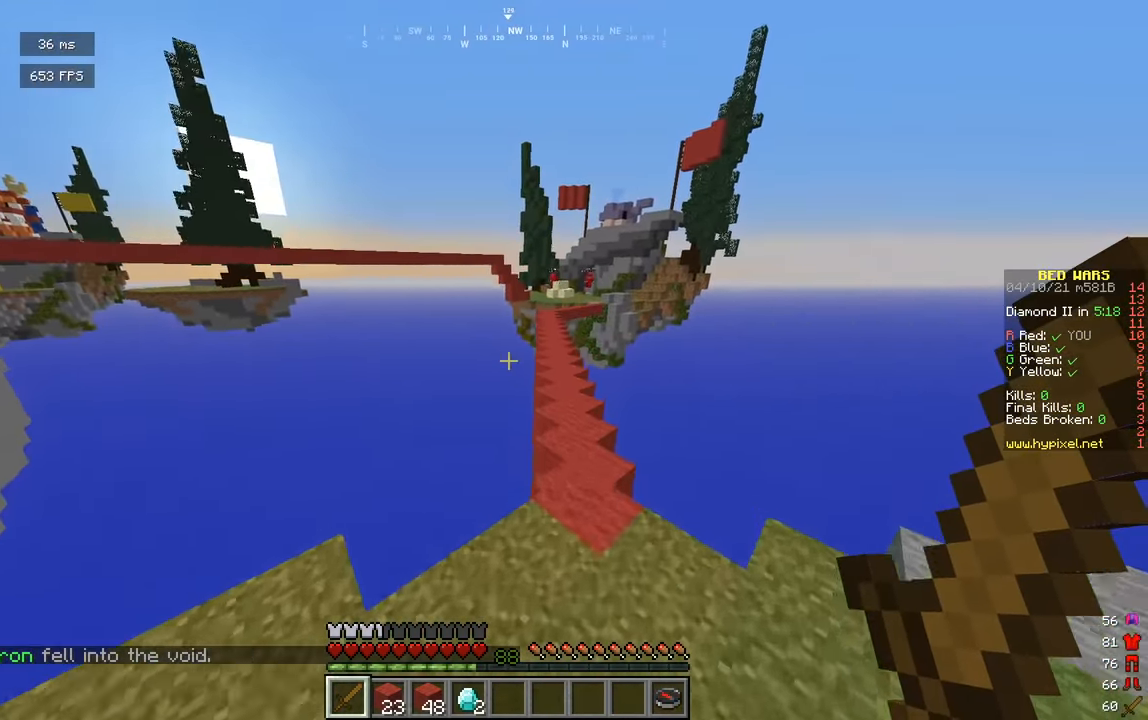
{"keys": ["w"], "mouse": [], "events": []}
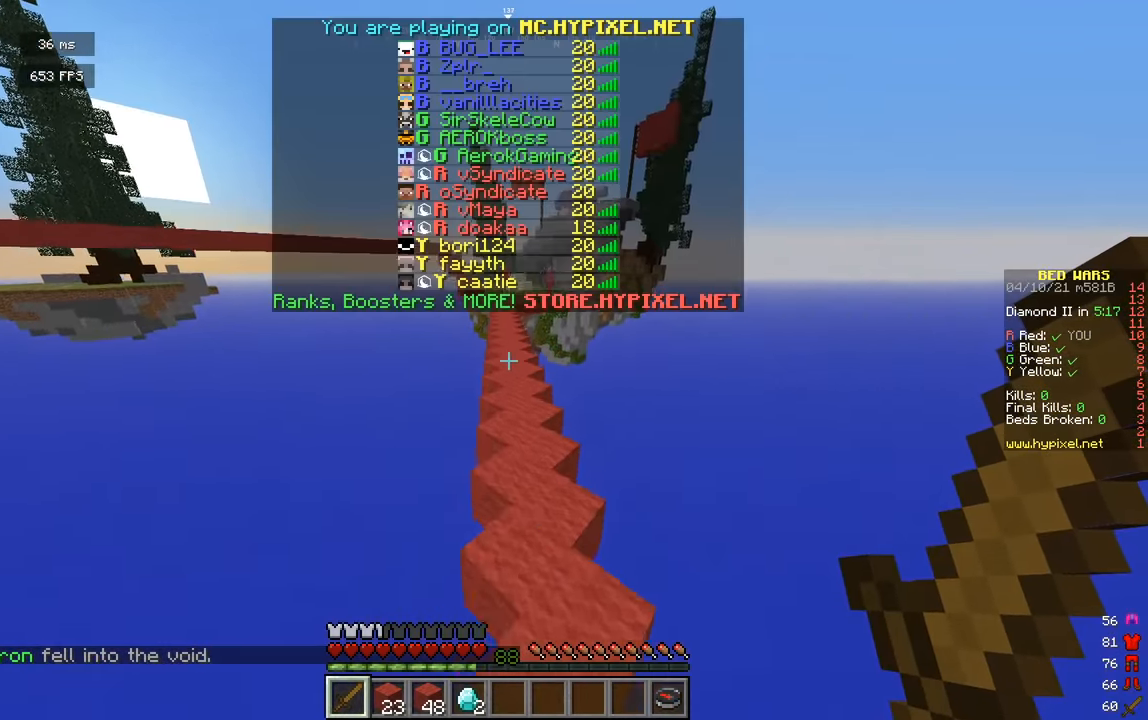
{"keys": ["w"], "mouse": [], "events": []}
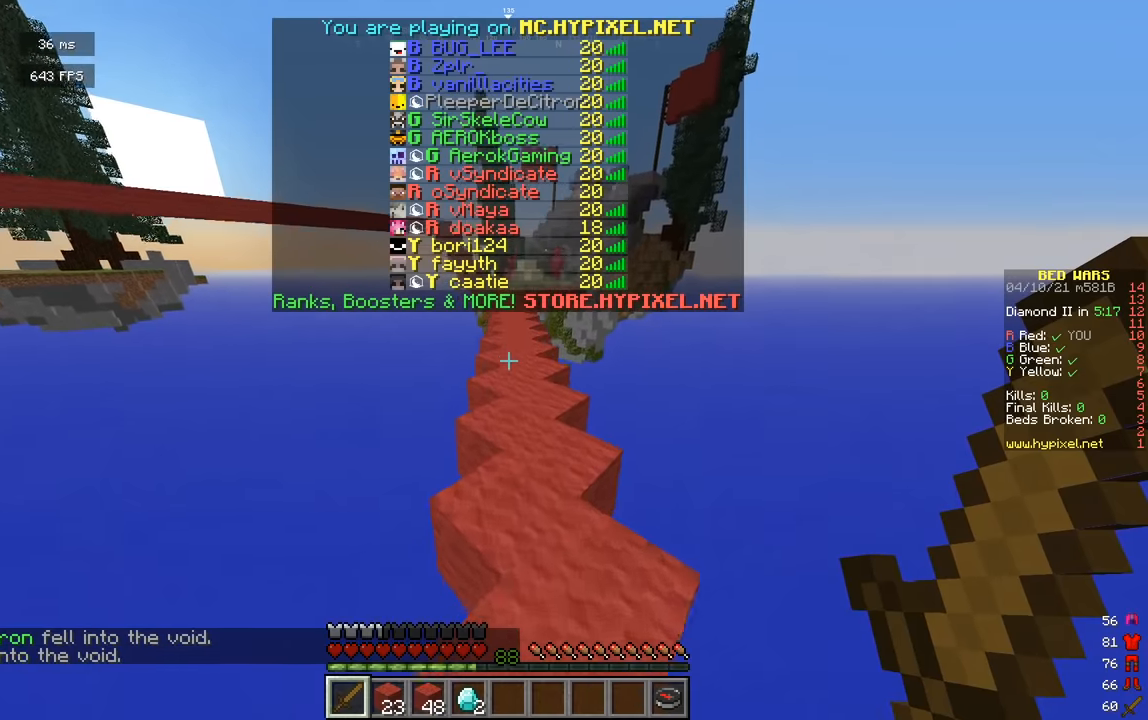
{"keys": ["w"], "mouse": [], "events": []}
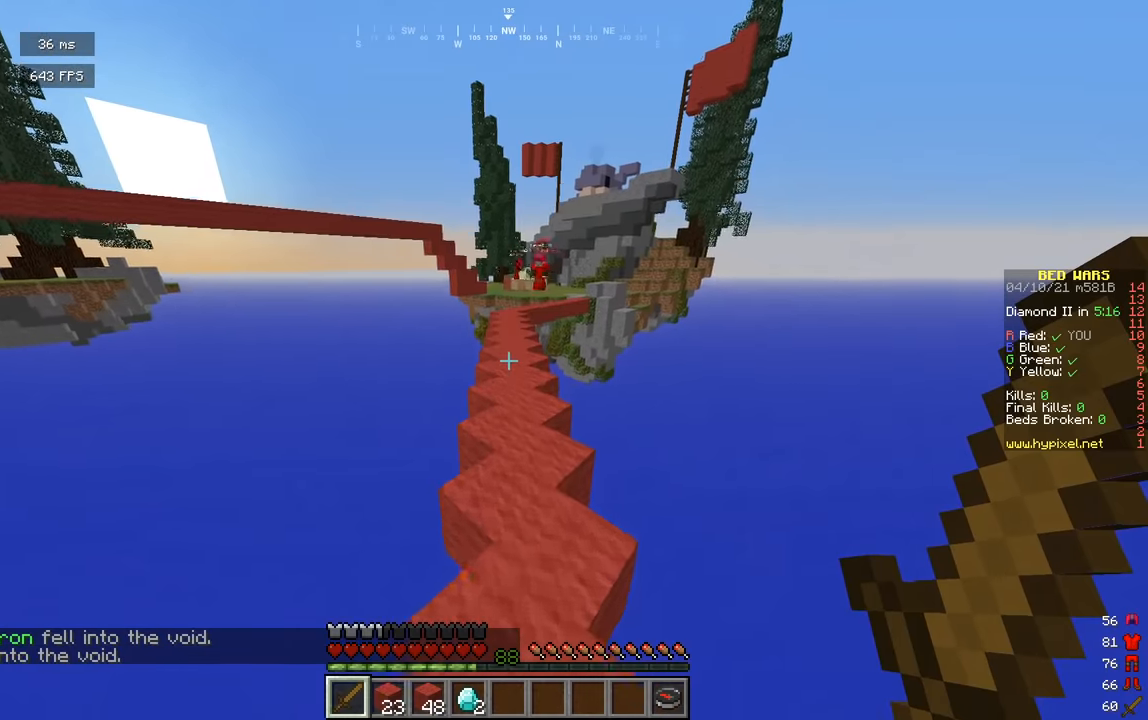
{"keys": ["w"], "mouse": ["left"], "events": [[36, "mouse_left", "down"]]}
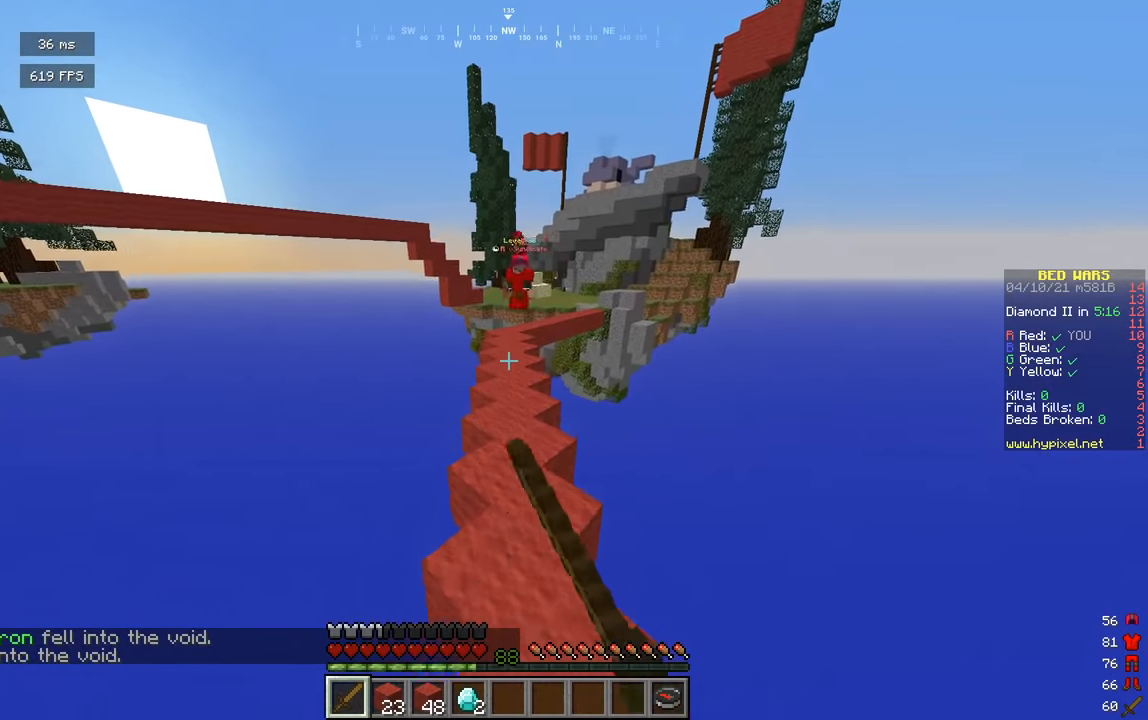
{"keys": ["w"], "mouse": [], "events": [[307, "mouse_left", "up"]]}
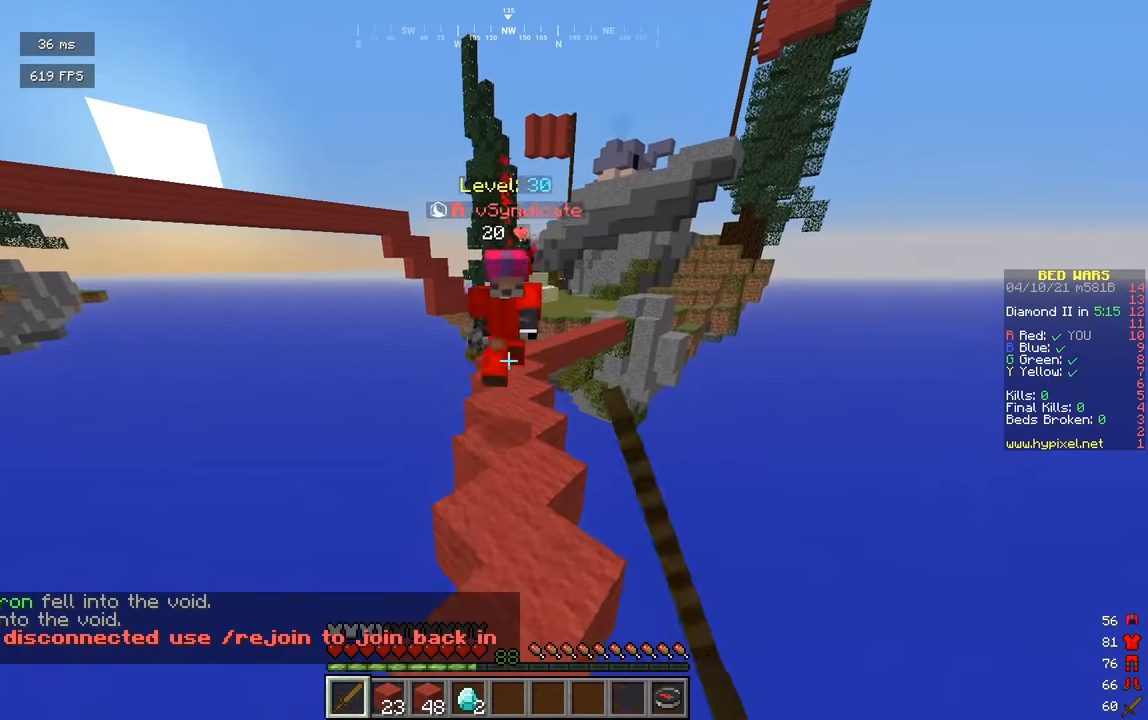
{"keys": ["w"], "mouse": [], "events": []}
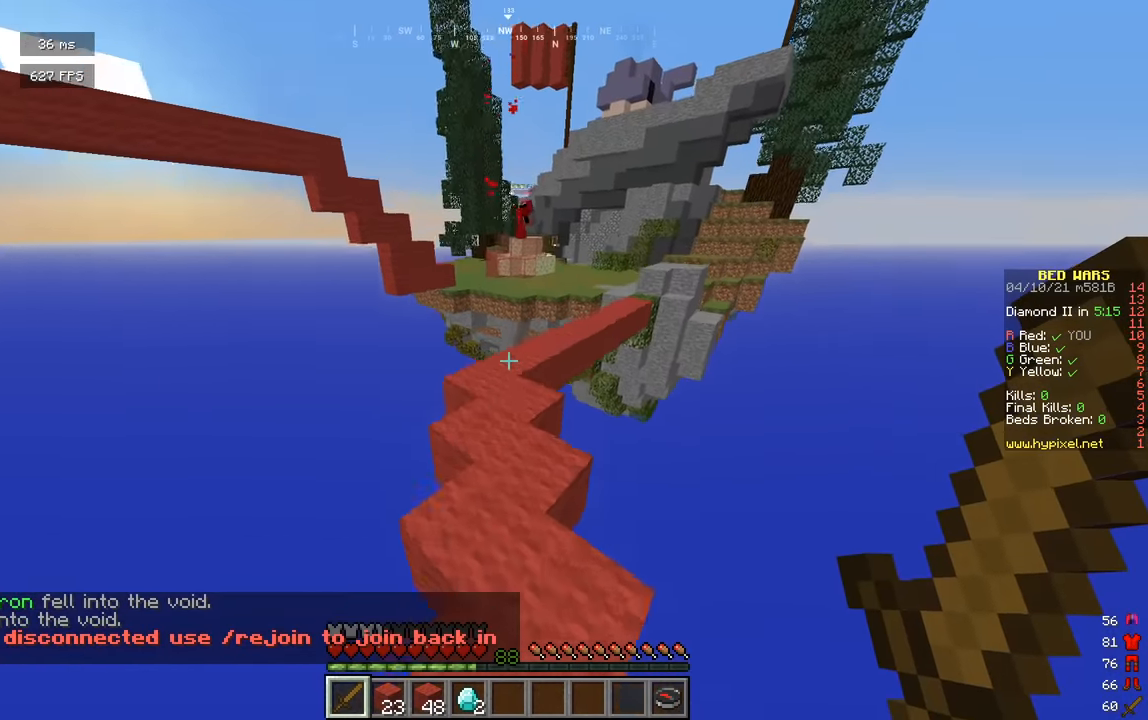
{"keys": ["w"], "mouse": [], "events": []}
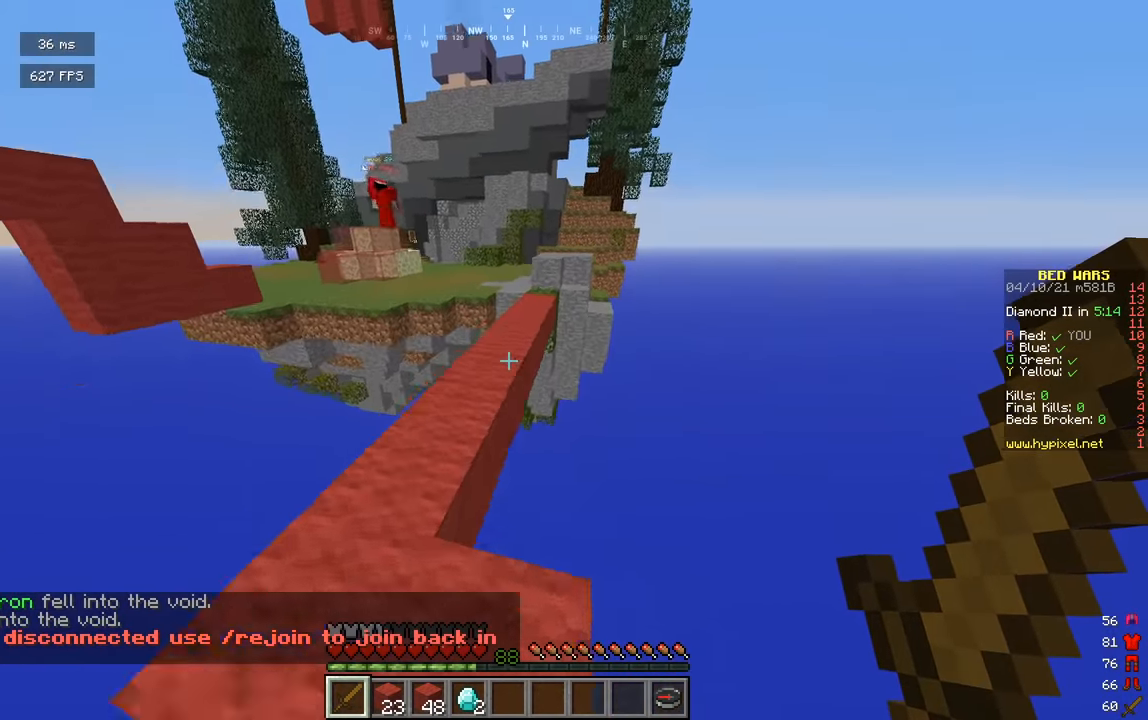
{"keys": ["w"], "mouse": [], "events": [[235, "d", "down"], [416, "d", "up"]]}
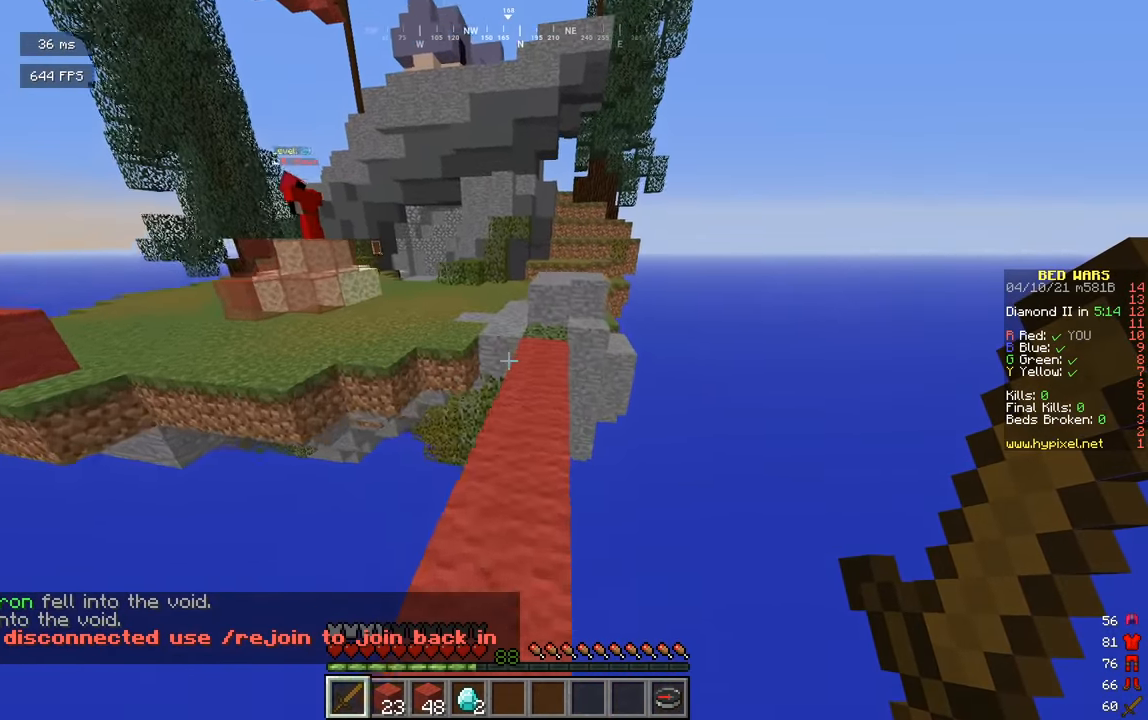
{"keys": ["w"], "mouse": [], "events": [[234, "d", "down"], [361, "d", "up"]]}
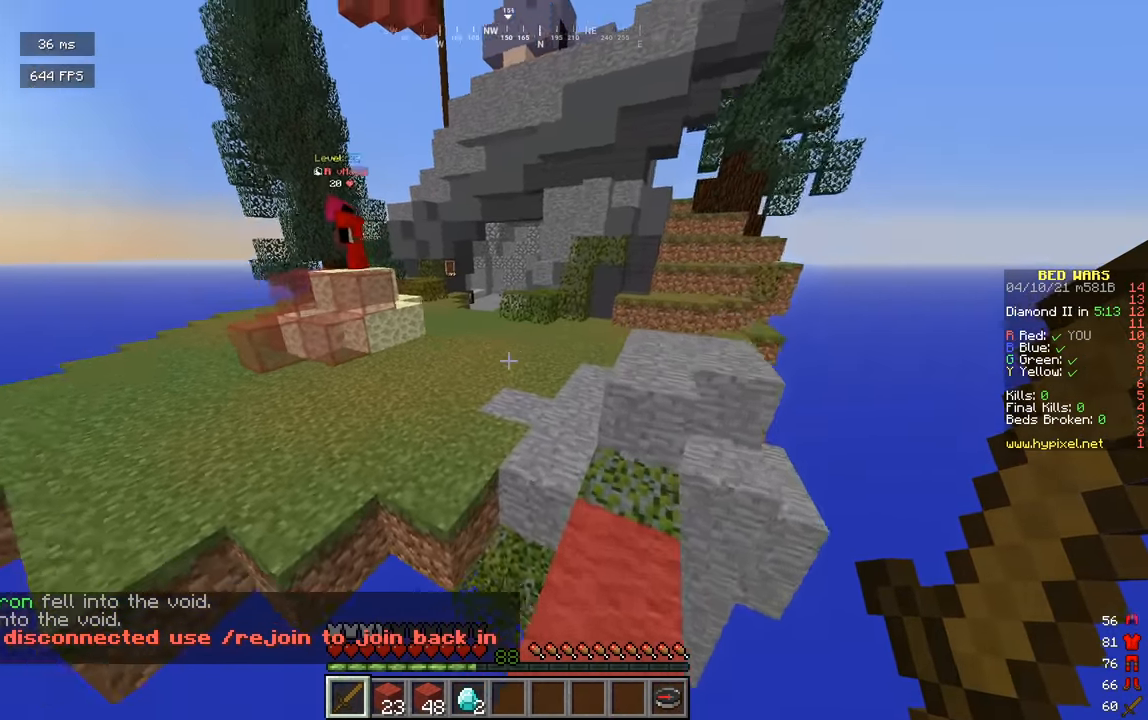
{"keys": ["d"], "mouse": [], "events": [[379, "d", "down"], [452, "w", "up"]]}
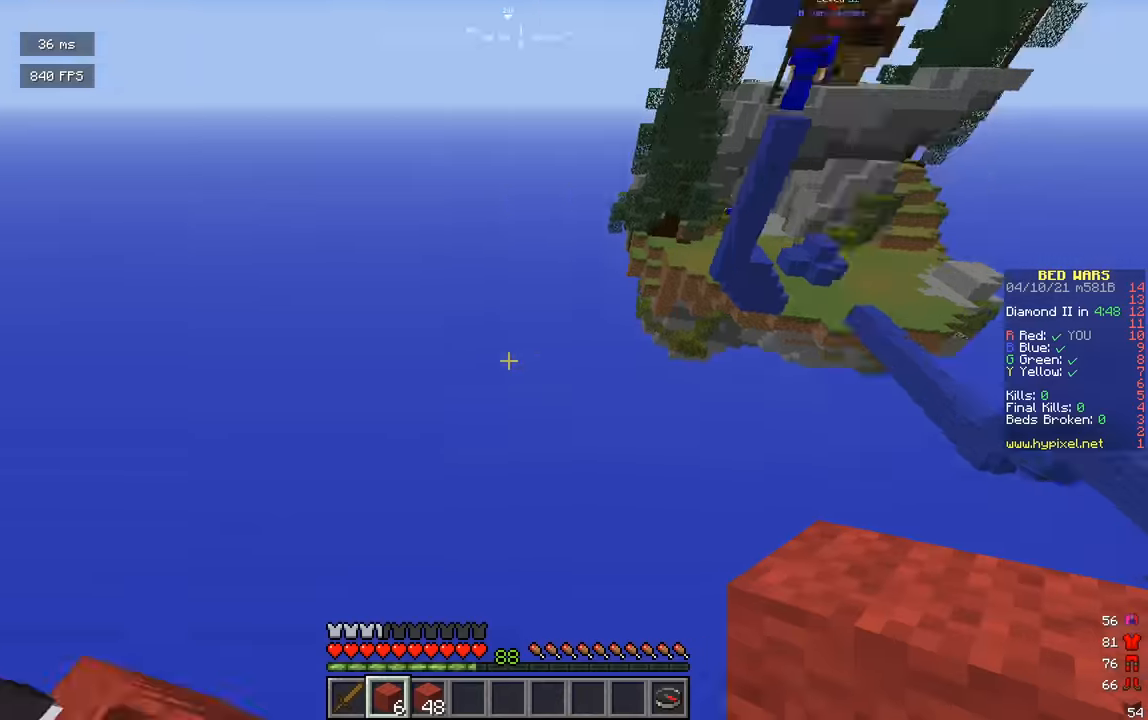
{"keys": [], "mouse": [], "events": [[144, "s", "down"], [307, "d", "up"], [325, "mouse_right", "down"], [397, "s", "up"], [487, "mouse_right", "up"]]}
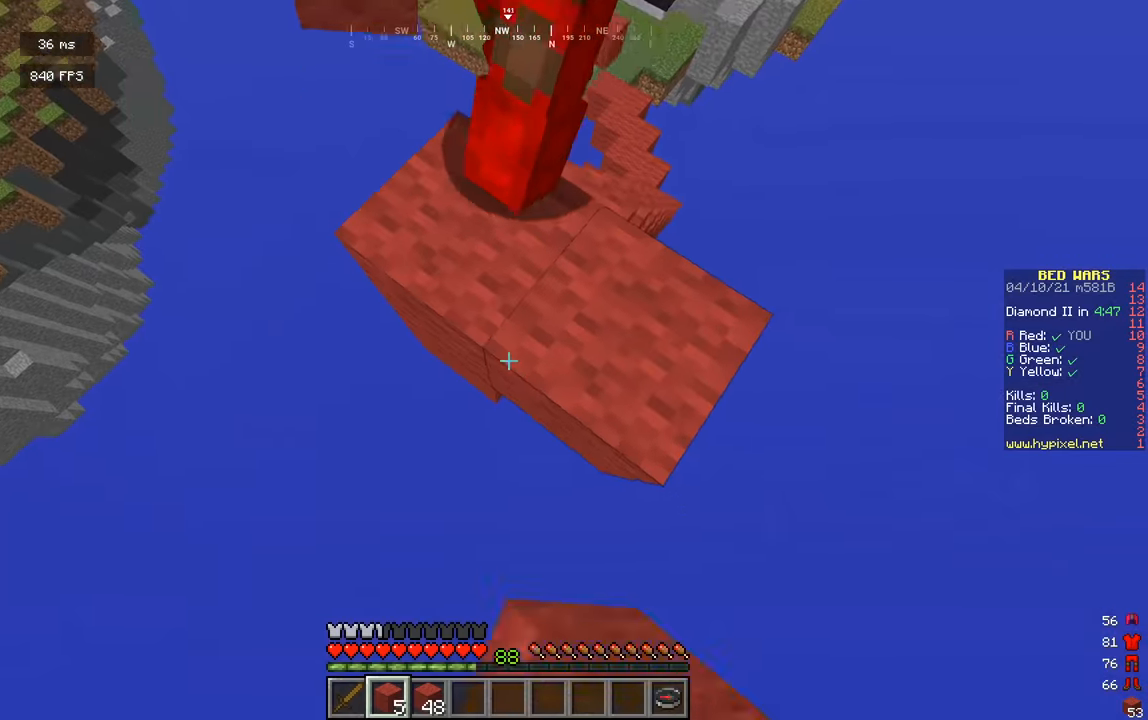
{"keys": ["s"], "mouse": [], "events": [[36, "s", "down"], [54, "d", "down"], [54, "mouse_right", "down"], [163, "mouse_right", "up"], [379, "d", "up"]]}
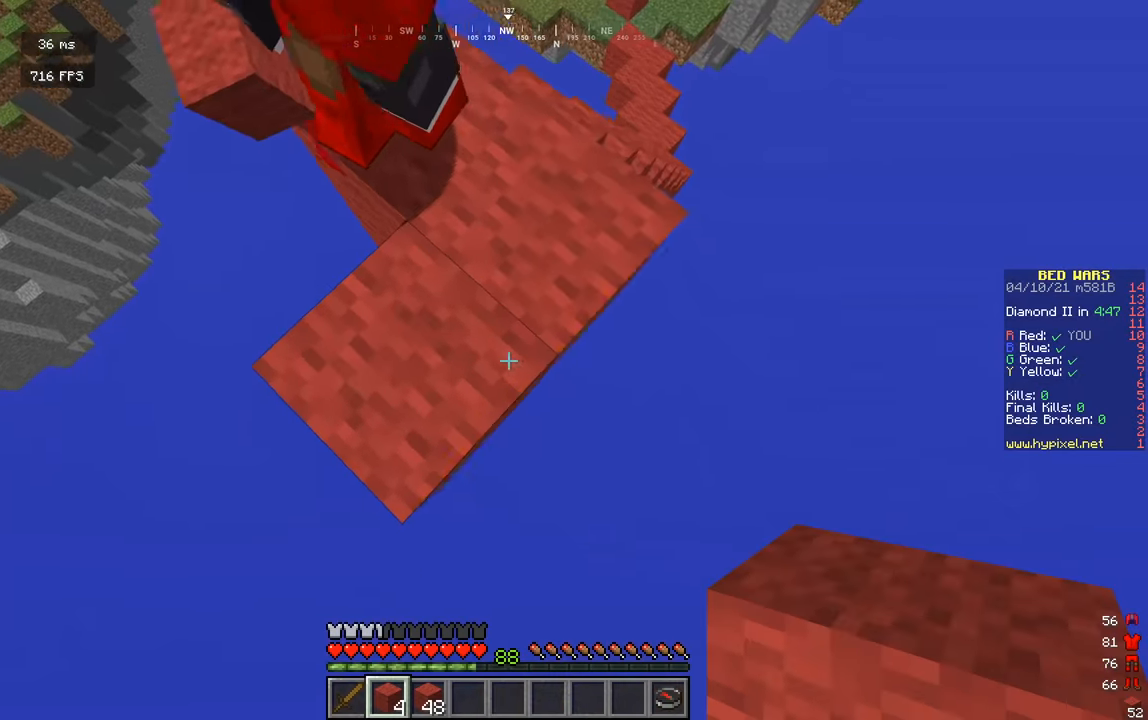
{"keys": ["s"], "mouse": [], "events": [[108, "a", "down"], [162, "a", "up"], [180, "mouse_right", "down"], [469, "mouse_right", "up"]]}
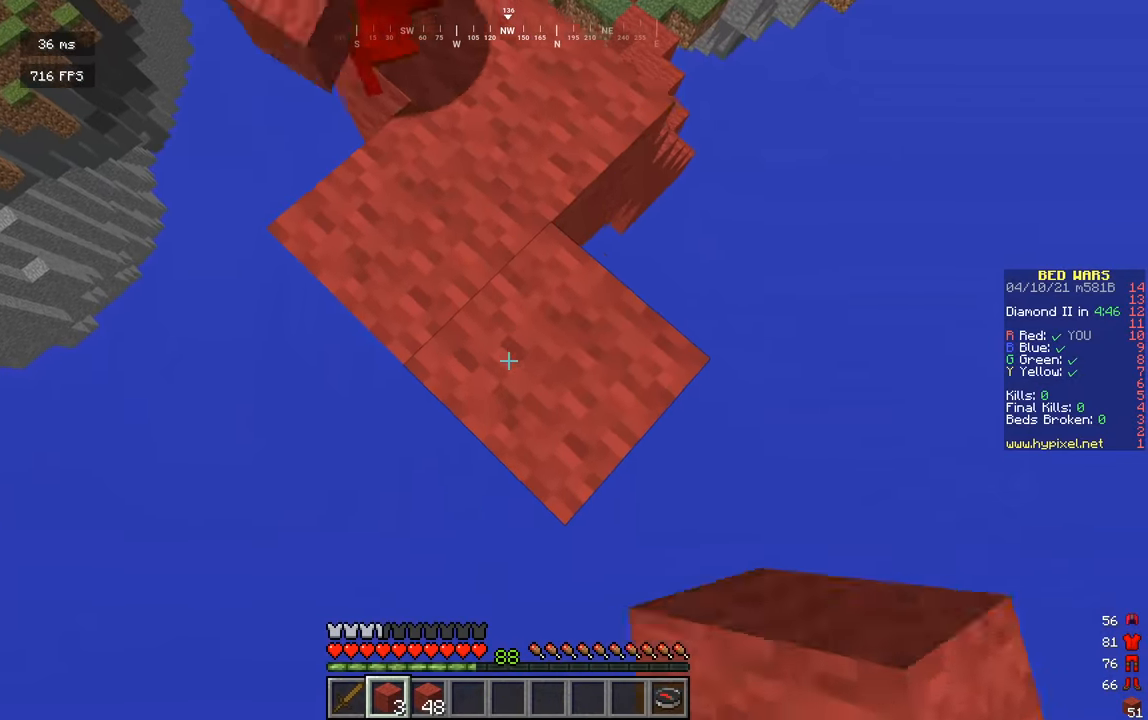
{"keys": [], "mouse": [], "events": [[18, "d", "down"], [126, "d", "up"], [307, "s", "up"]]}
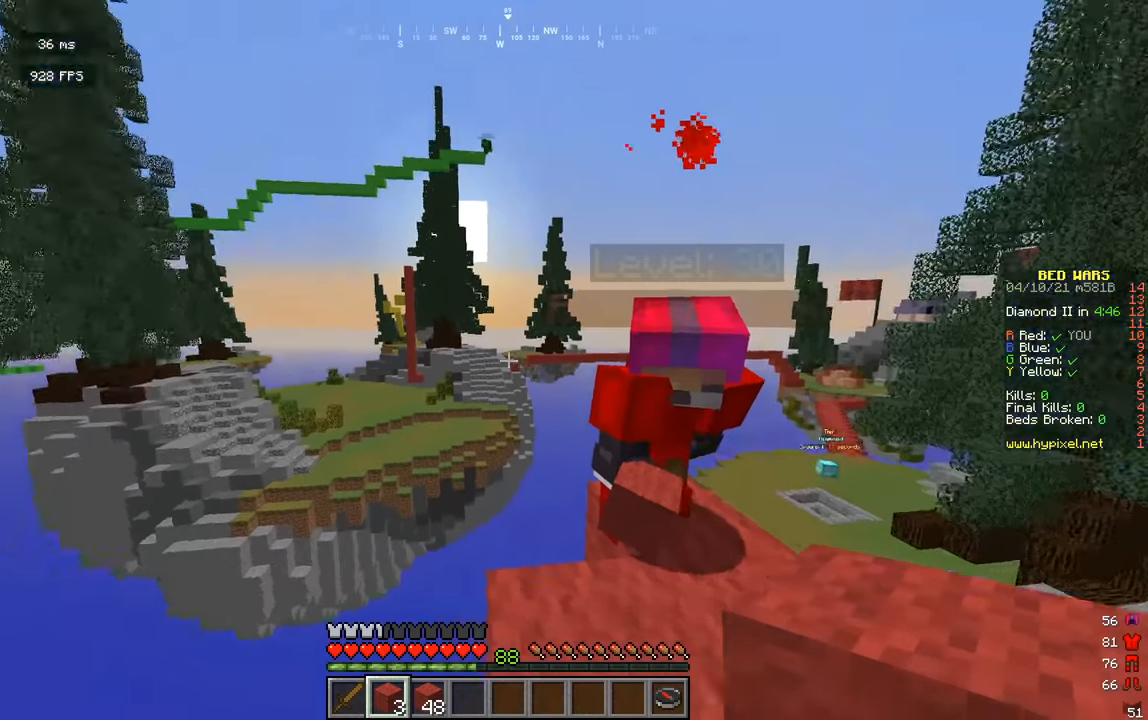
{"keys": [], "mouse": [], "events": [[37, "a", "down"], [73, "w", "down"], [109, "a", "up"], [127, "d", "down"], [343, "w", "up"], [434, "d", "up"]]}
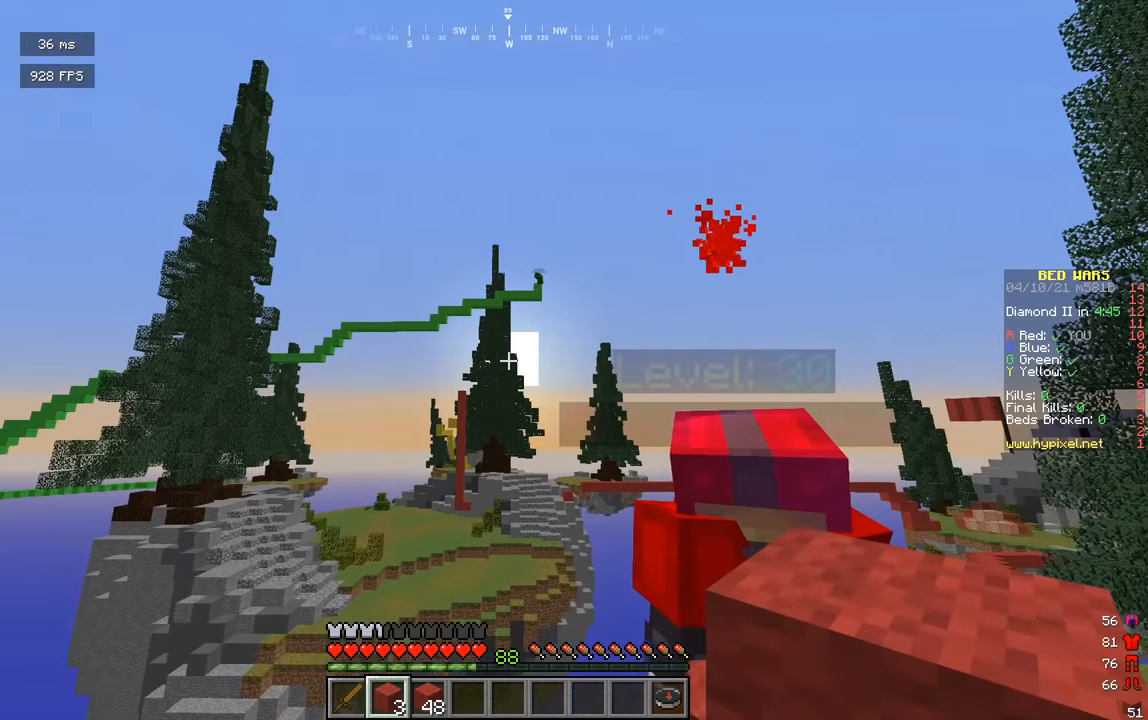
{"keys": ["s"], "mouse": [], "events": [[108, "s", "down"], [289, "a", "down"], [487, "a", "up"]]}